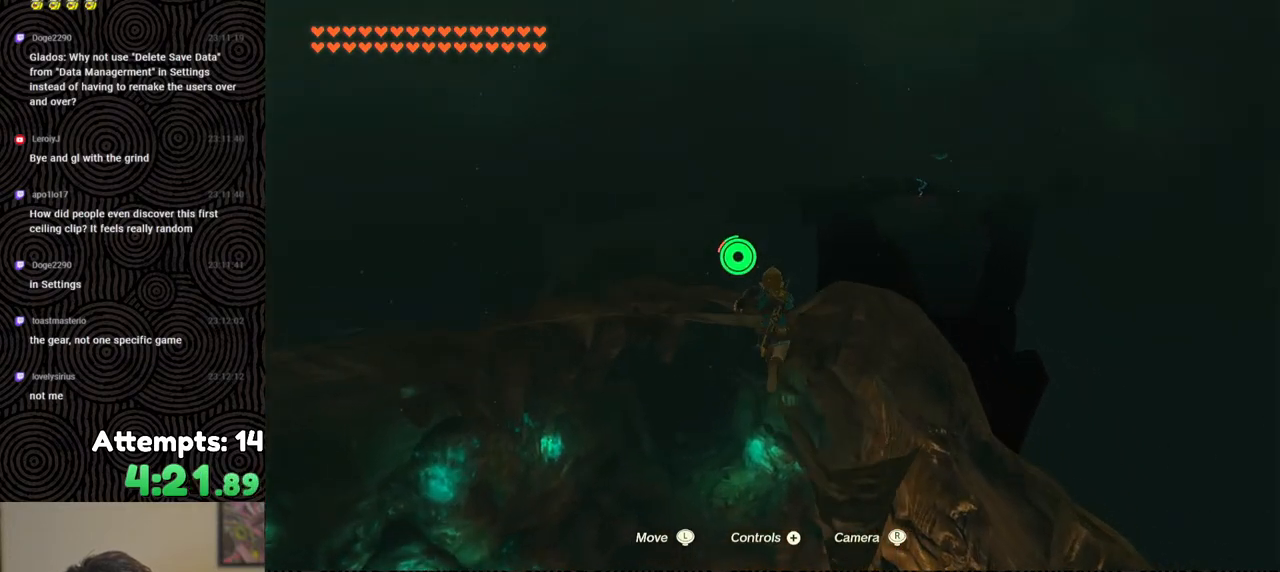
Gameplay with a controller (Nintendo layout); each line is a JSON object with the inputs held at the frame after it. "events" lists button and stick changes between this image and that frame as [ms after this image, input, new state], when the widget could be followed in between. Not read: L3 R3.
{"buttons": ["B"], "left_stick": "up", "right_stick": "center", "events": [[183, "right_stick", "center"]]}
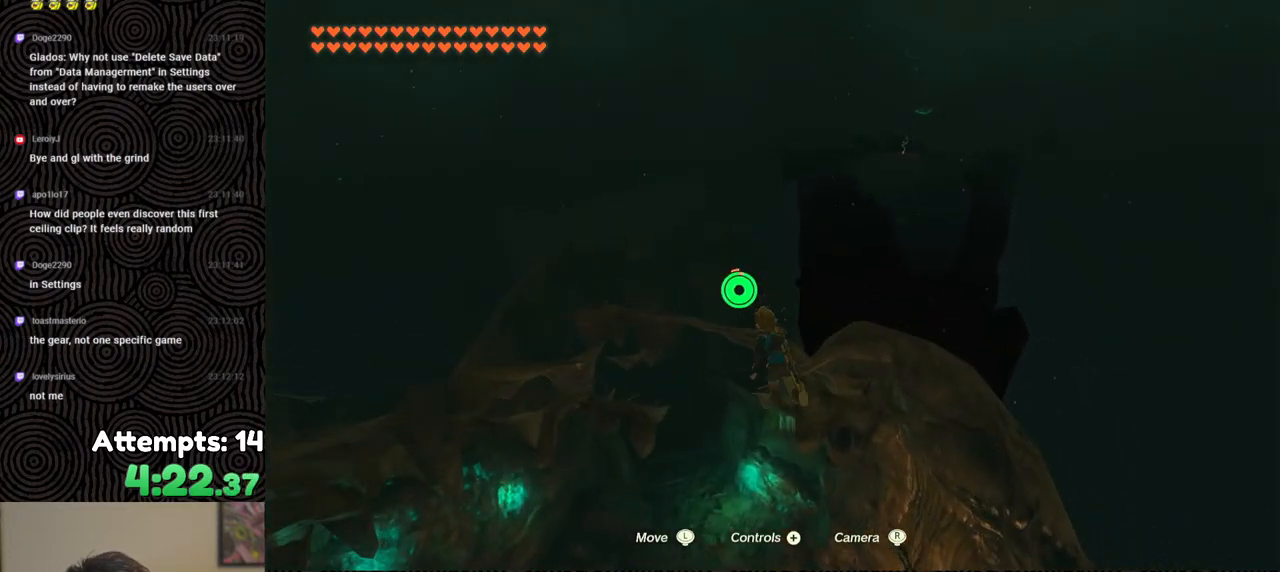
{"buttons": ["B"], "left_stick": "up", "right_stick": "down", "events": [[200, "right_stick", "down"]]}
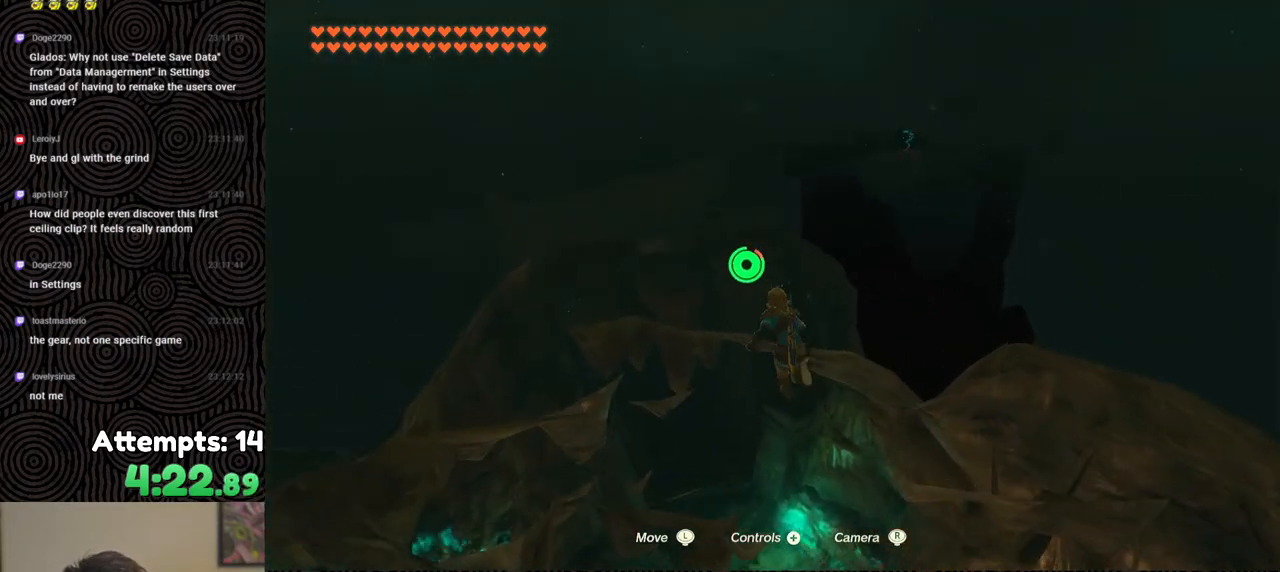
{"buttons": ["B"], "left_stick": "up", "right_stick": "down", "events": []}
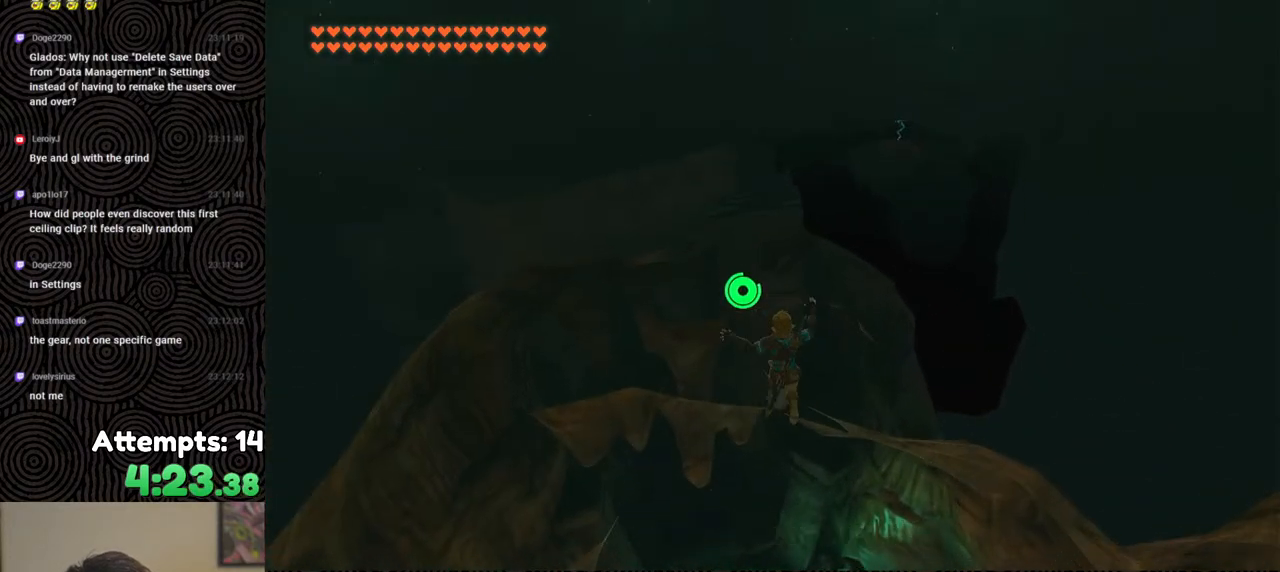
{"buttons": [], "left_stick": "up", "right_stick": "down", "events": [[467, "B", "up"]]}
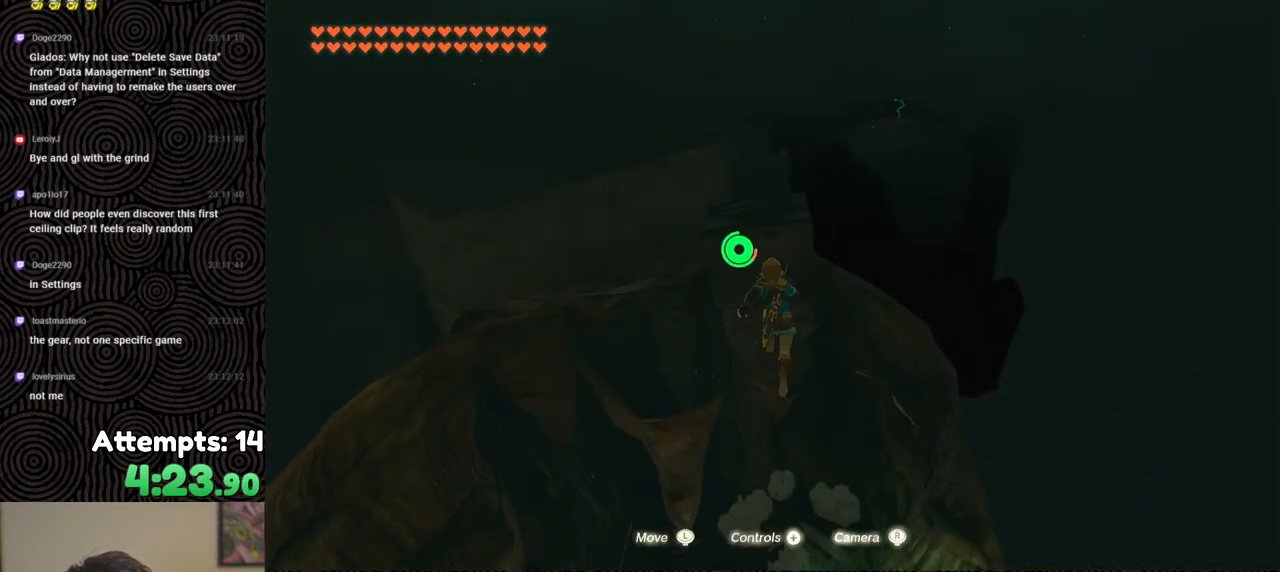
{"buttons": [], "left_stick": "up", "right_stick": "center", "events": [[217, "right_stick", "center"]]}
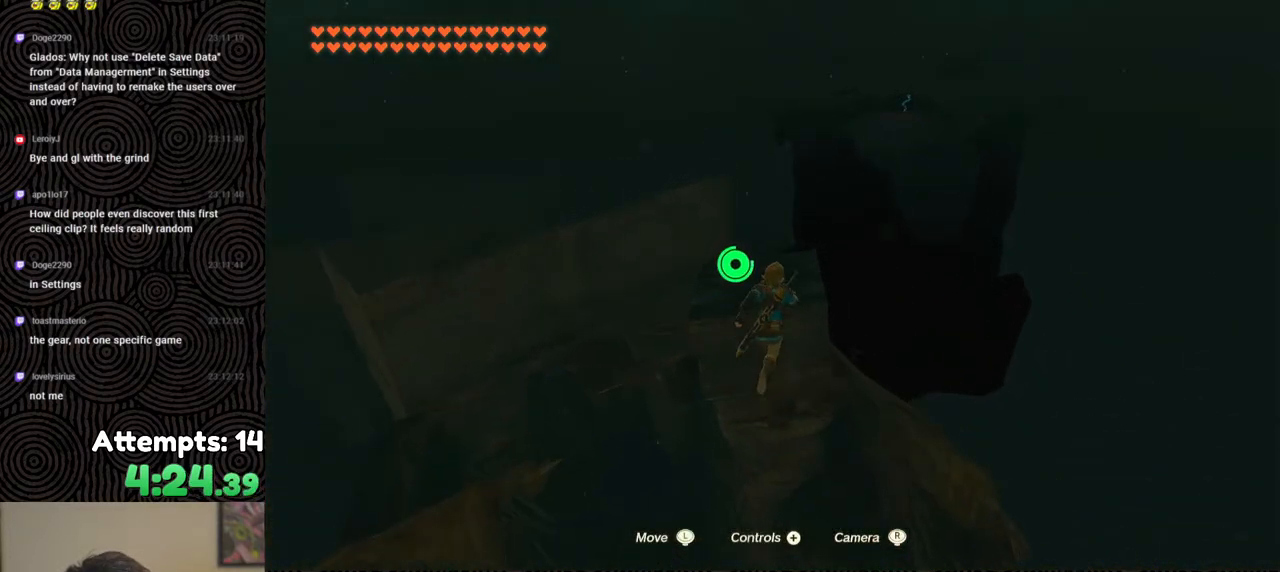
{"buttons": [], "left_stick": "up", "right_stick": "down", "events": [[117, "right_stick", "down"]]}
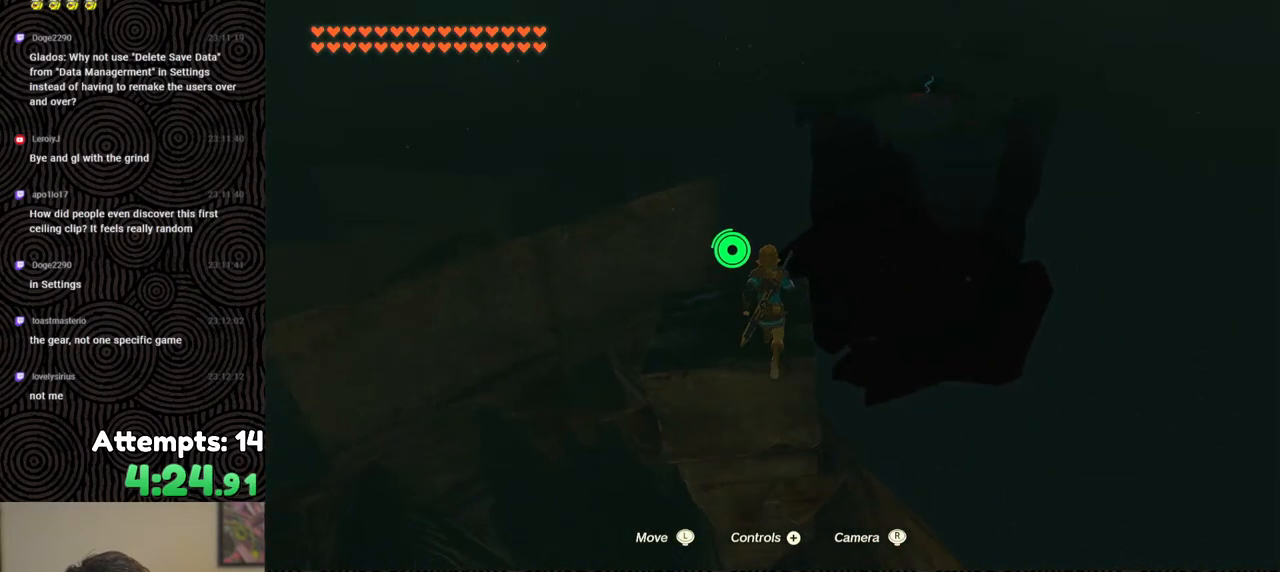
{"buttons": [], "left_stick": "center", "right_stick": "down", "events": [[33, "left_stick", "center"]]}
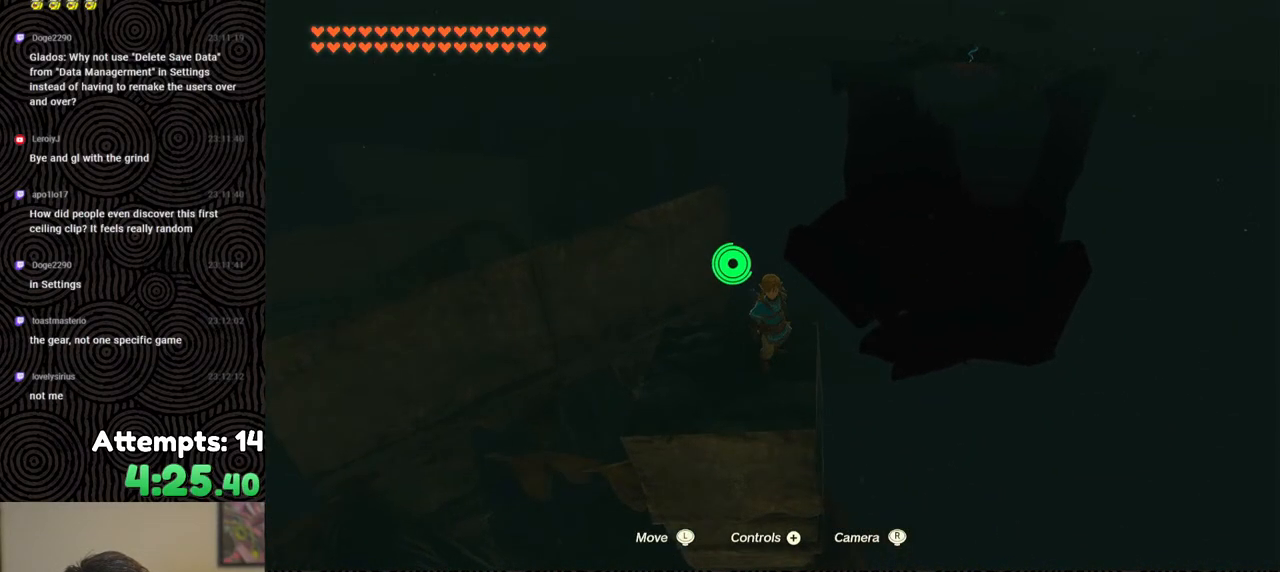
{"buttons": ["L2"], "left_stick": "up", "right_stick": "center", "events": [[50, "L2", "down"], [233, "left_stick", "up-right"], [283, "right_stick", "center"], [450, "left_stick", "up"]]}
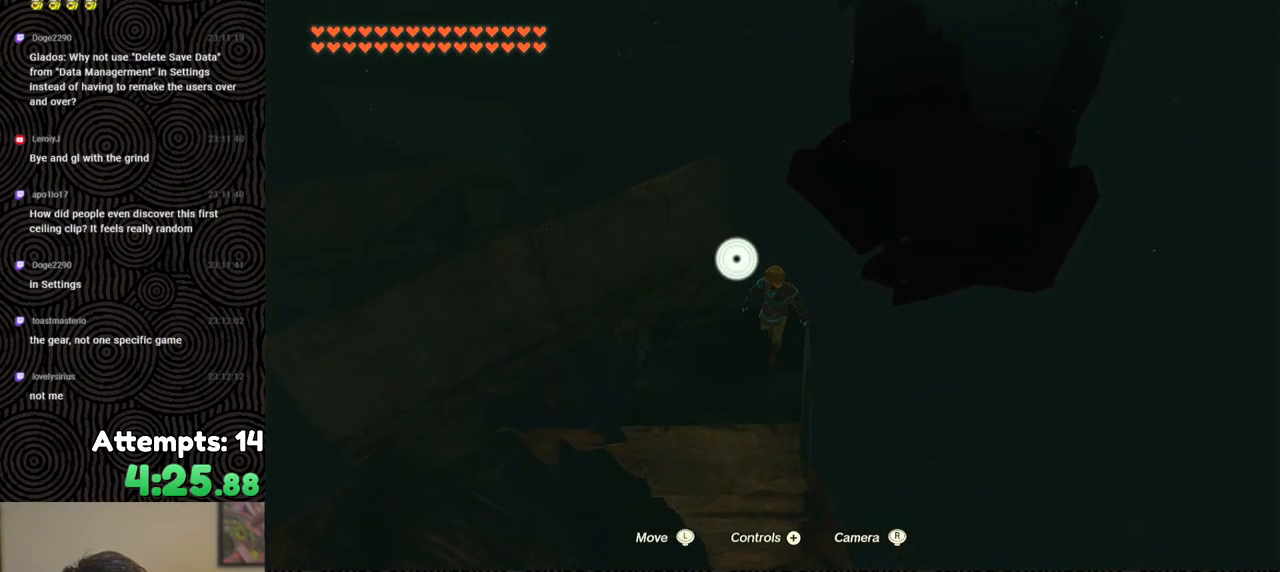
{"buttons": [], "left_stick": "up", "right_stick": "center", "events": [[200, "X", "down"], [317, "X", "up"], [333, "L2", "up"]]}
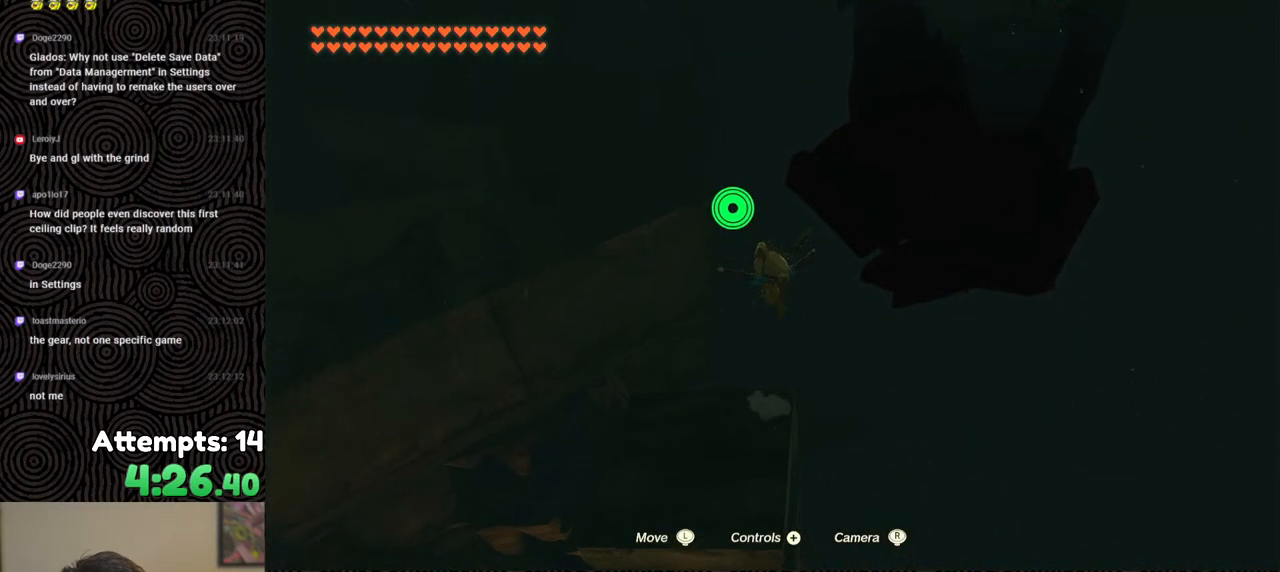
{"buttons": [], "left_stick": "up", "right_stick": "center", "events": [[33, "R1", "down"], [183, "B", "down"], [217, "Y", "down"], [350, "Y", "up"], [367, "R1", "up"], [383, "B", "up"]]}
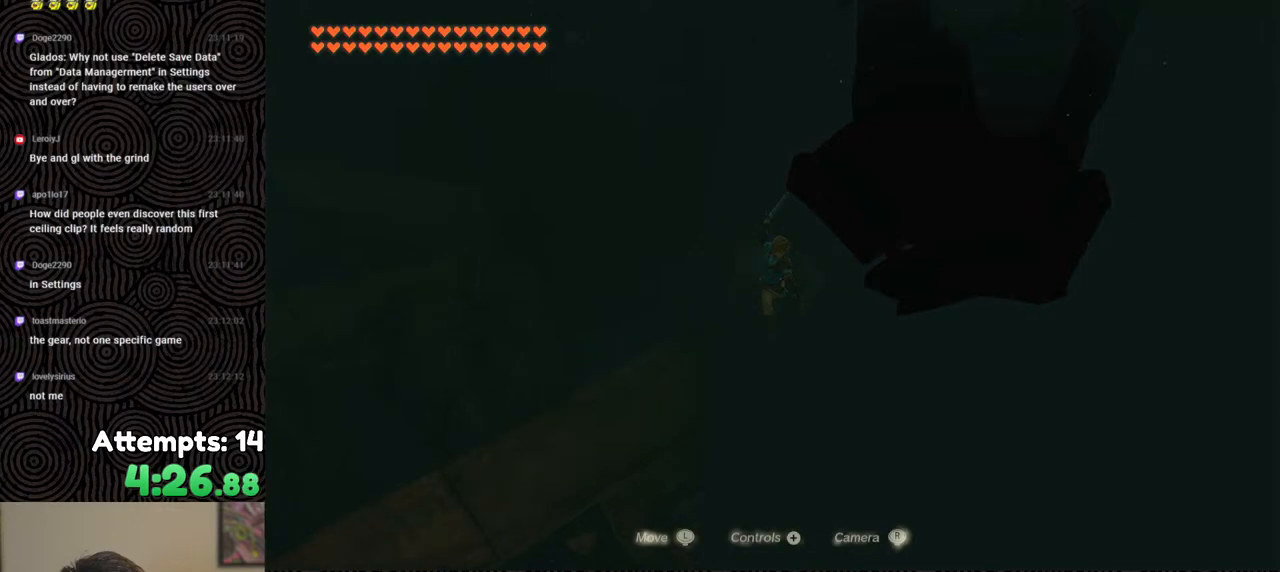
{"buttons": ["R1"], "left_stick": "up", "right_stick": "center", "events": [[400, "R1", "down"]]}
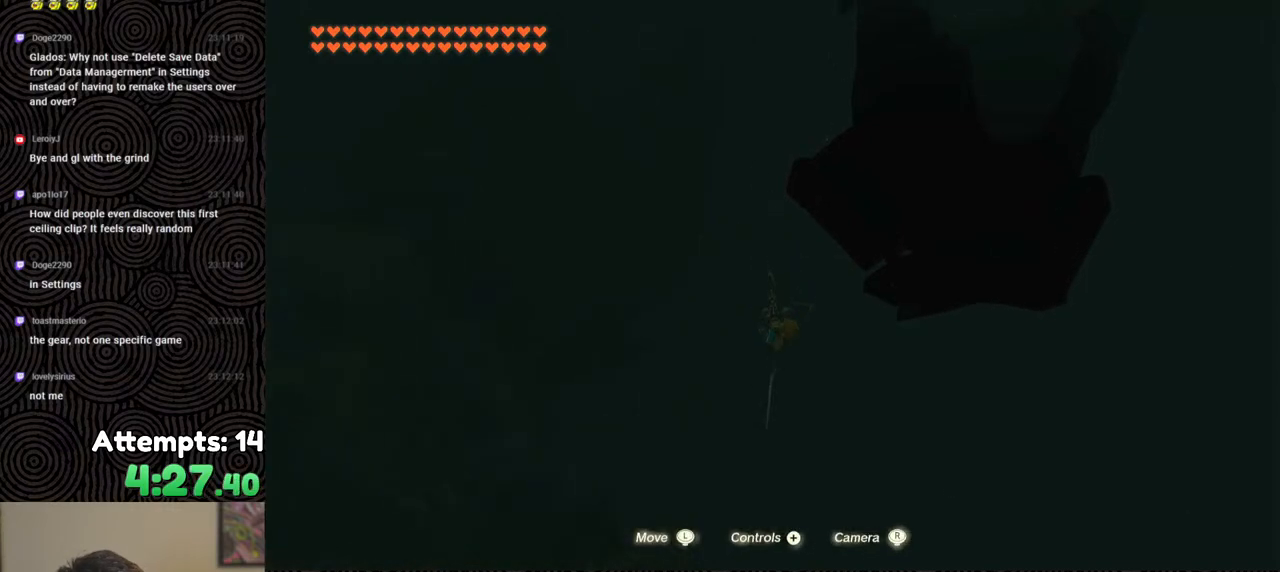
{"buttons": [], "left_stick": "up", "right_stick": "center", "events": [[17, "B", "down"], [50, "Y", "down"], [183, "Y", "up"], [217, "B", "up"], [217, "R1", "up"]]}
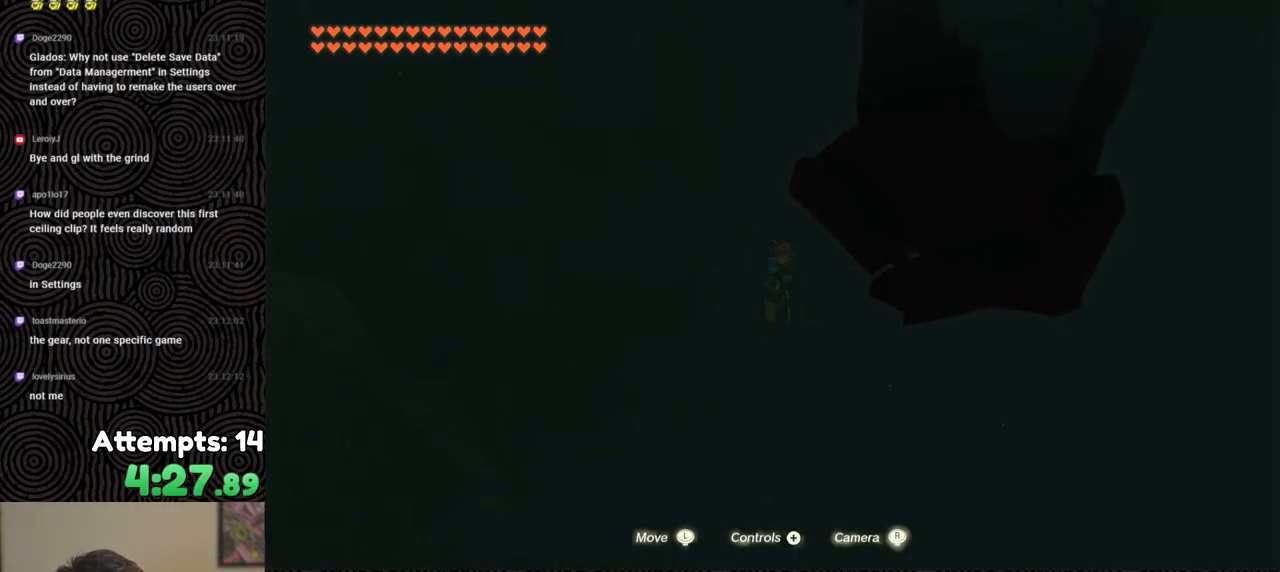
{"buttons": ["B", "Y", "R1"], "left_stick": "up", "right_stick": "center", "events": [[267, "R1", "down"], [333, "B", "down"], [400, "Y", "down"]]}
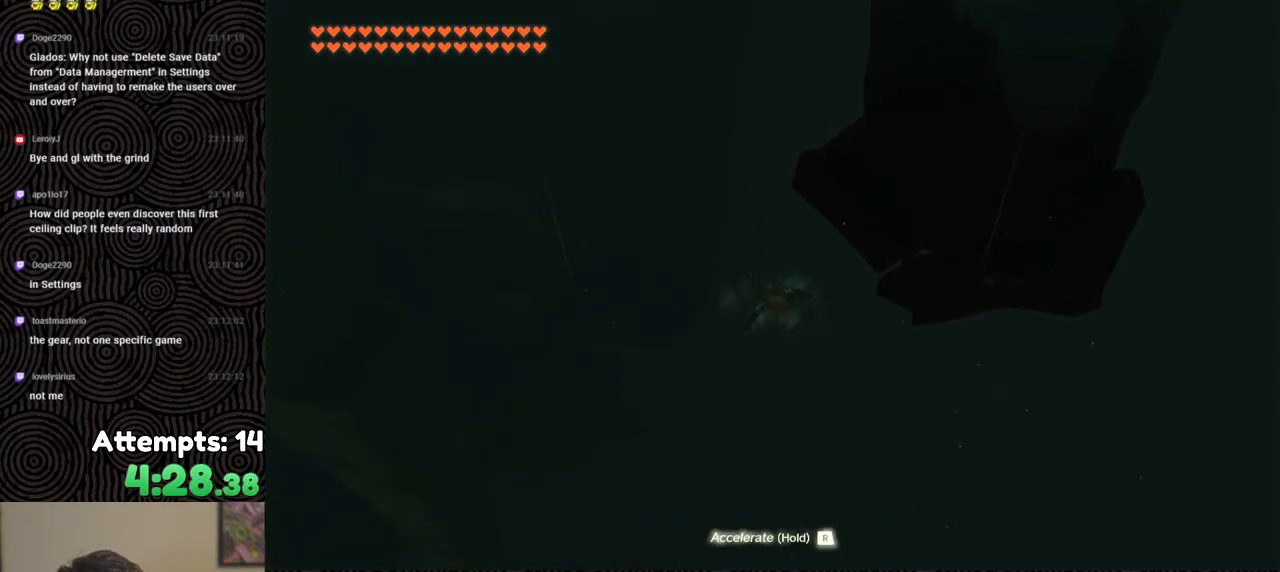
{"buttons": [], "left_stick": "up", "right_stick": "center", "events": [[33, "Y", "up"], [33, "left_stick", "up-left"], [67, "B", "up"], [67, "R1", "up"], [350, "left_stick", "up"]]}
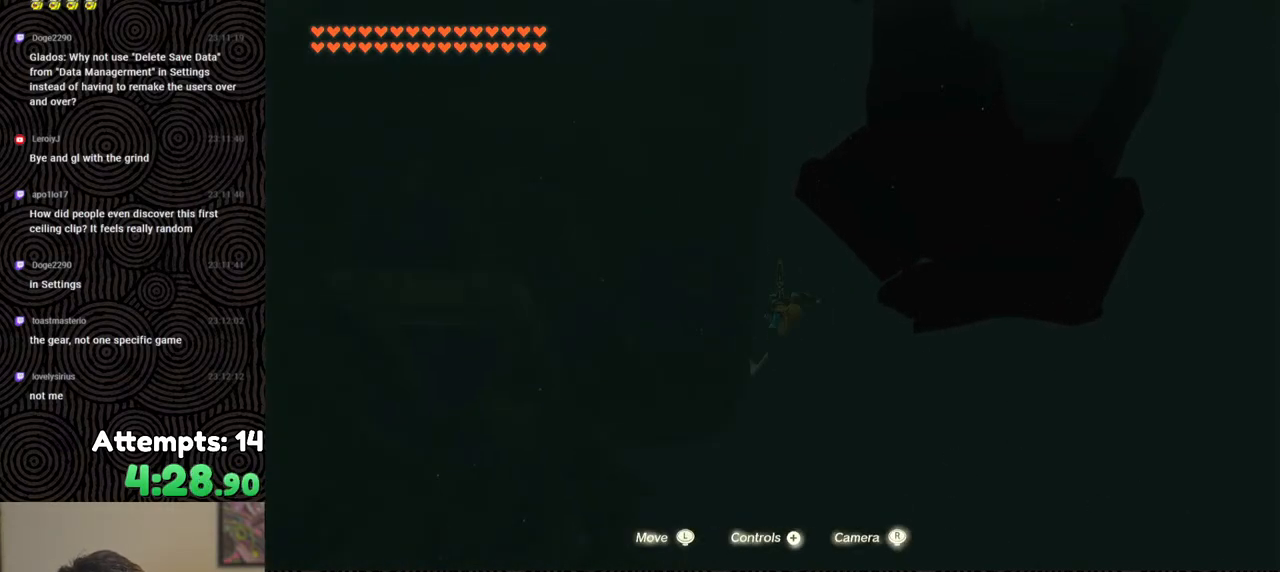
{"buttons": [], "left_stick": "up", "right_stick": "right", "events": [[183, "right_stick", "right"]]}
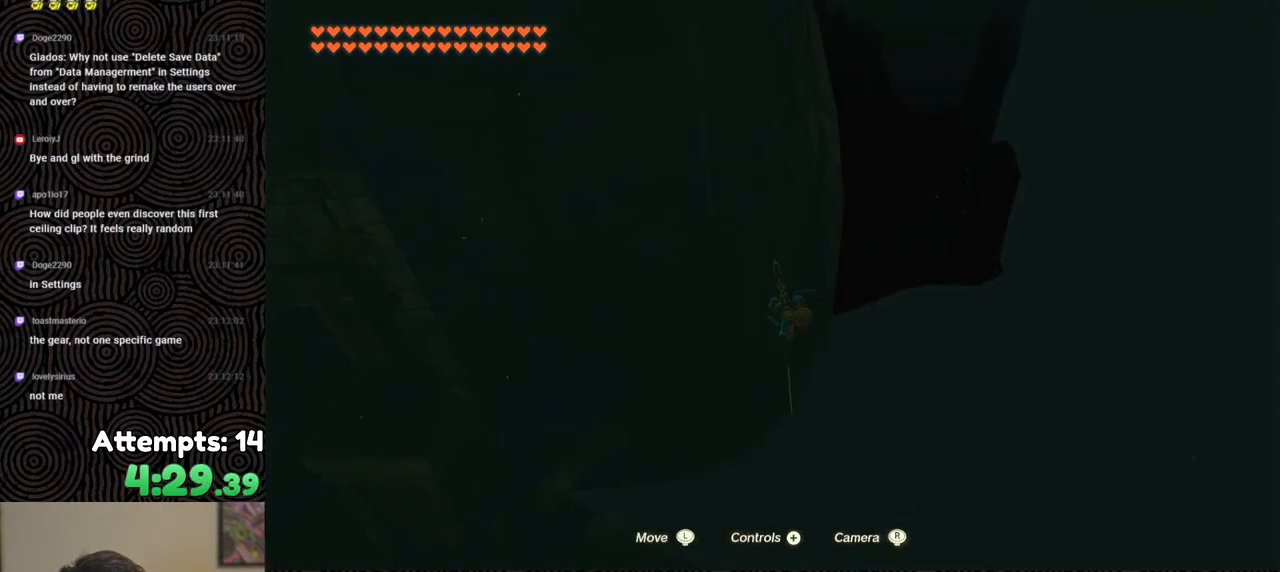
{"buttons": [], "left_stick": "up", "right_stick": "up-right", "events": [[50, "right_stick", "up-right"]]}
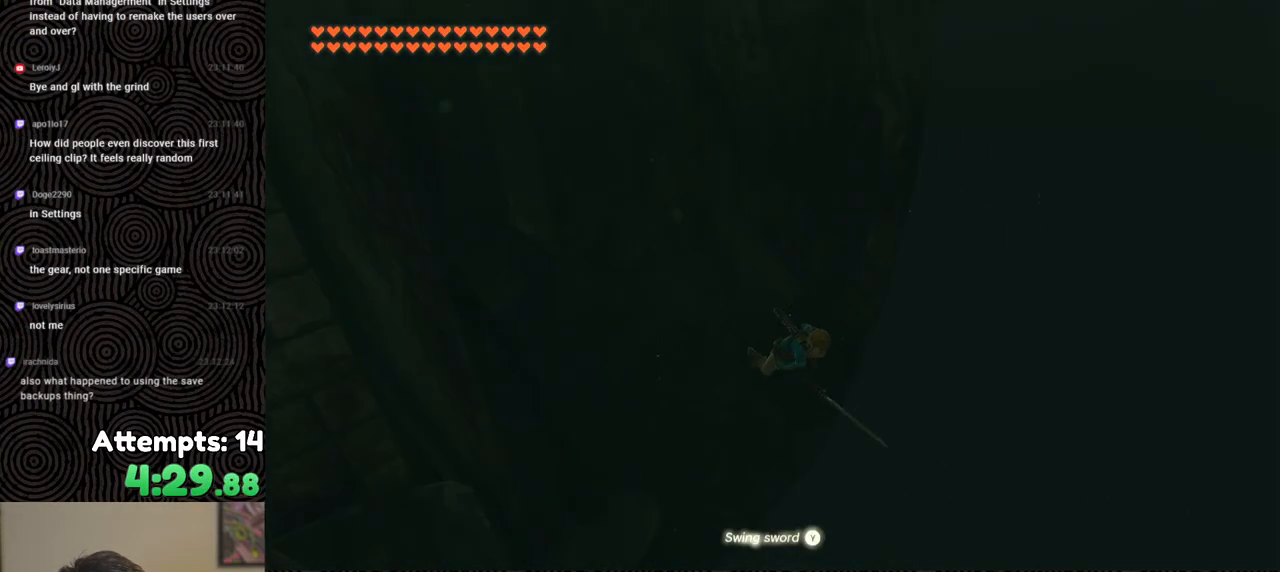
{"buttons": [], "left_stick": "up", "right_stick": "up-right", "events": []}
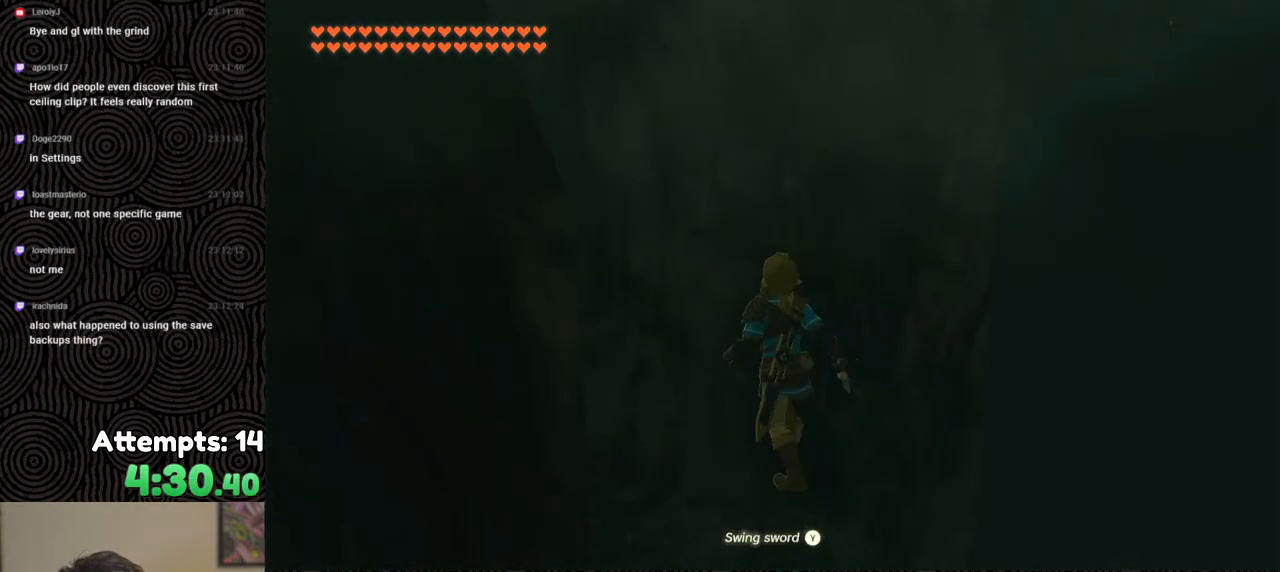
{"buttons": [], "left_stick": "up", "right_stick": "up", "events": [[300, "right_stick", "up"]]}
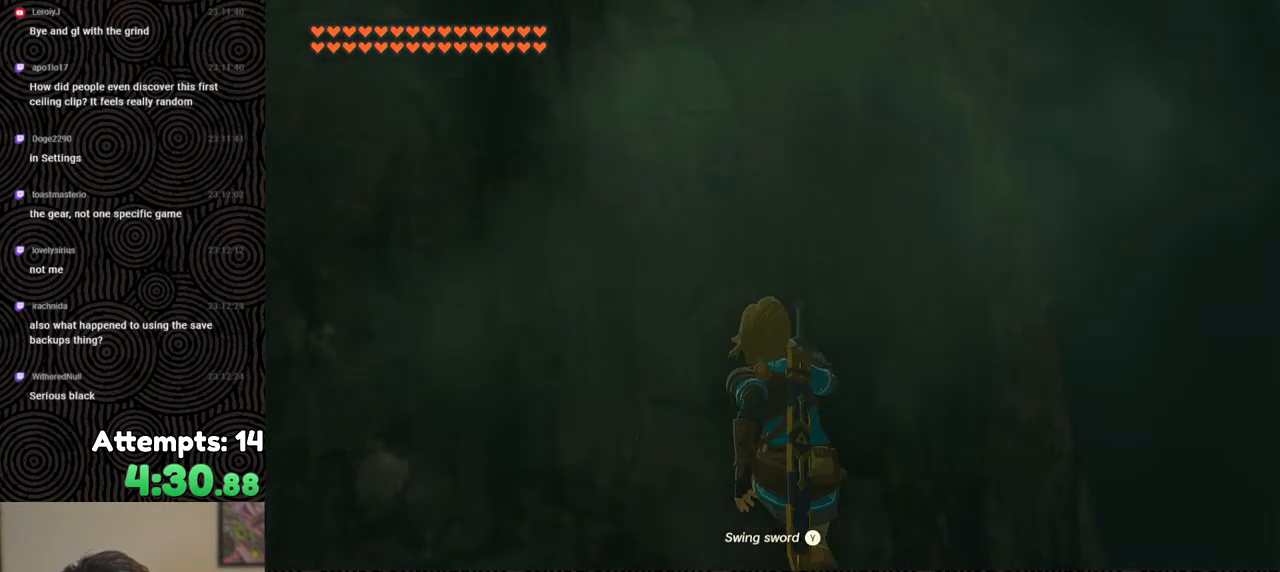
{"buttons": [], "left_stick": "up", "right_stick": "center", "events": [[50, "right_stick", "up-left"], [267, "right_stick", "center"]]}
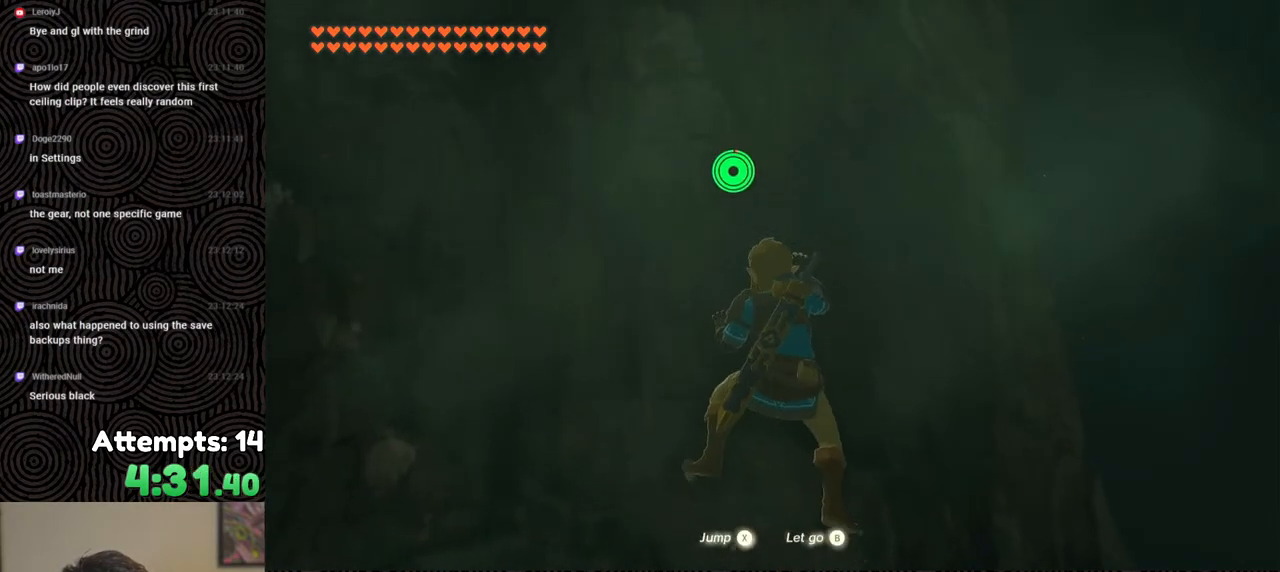
{"buttons": [], "left_stick": "up-right", "right_stick": "left", "events": [[17, "left_stick", "up-right"], [183, "X", "down"], [267, "X", "up"], [500, "right_stick", "left"]]}
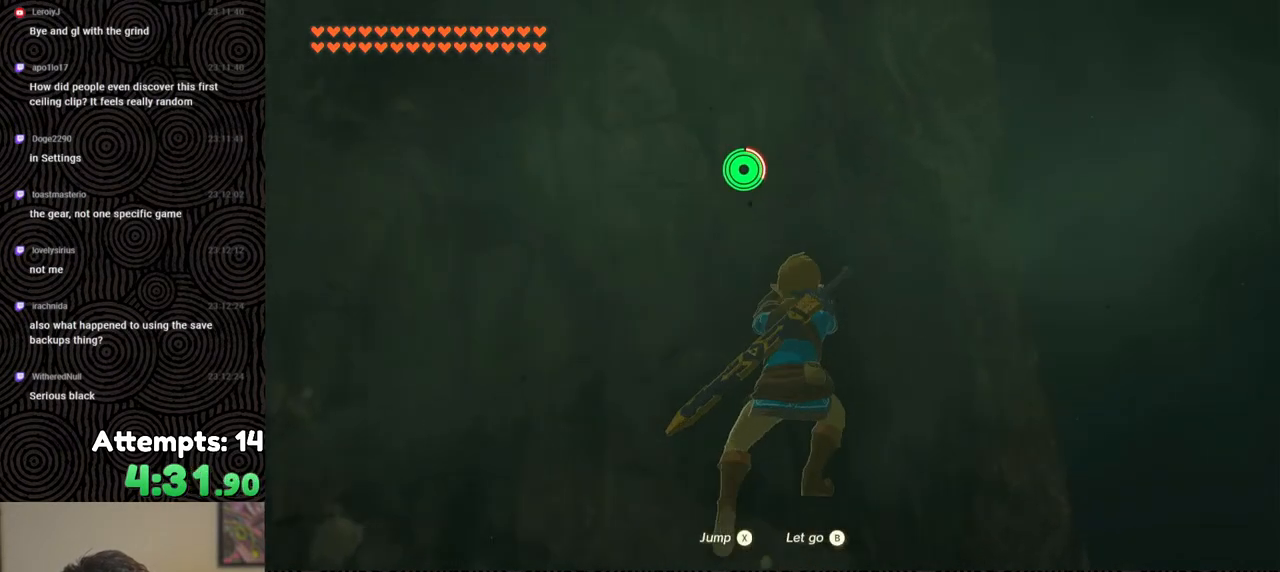
{"buttons": [], "left_stick": "up", "right_stick": "left", "events": [[83, "left_stick", "up"], [317, "X", "down"], [417, "X", "up"]]}
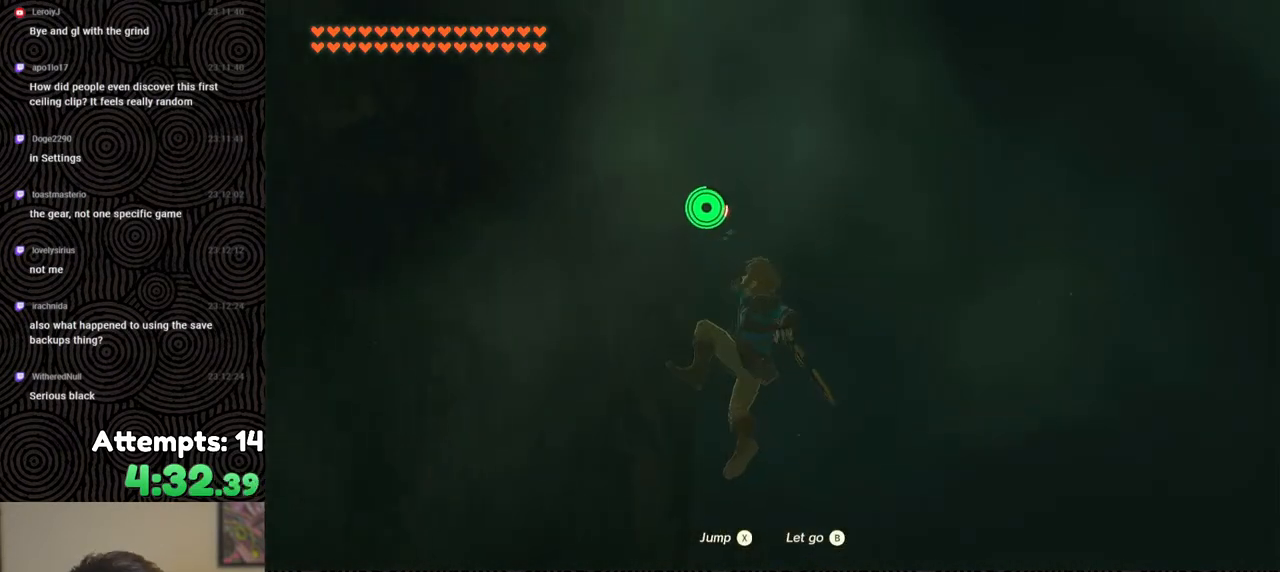
{"buttons": [], "left_stick": "up", "right_stick": "left", "events": [[50, "X", "down"], [167, "X", "up"], [367, "X", "down"], [467, "X", "up"]]}
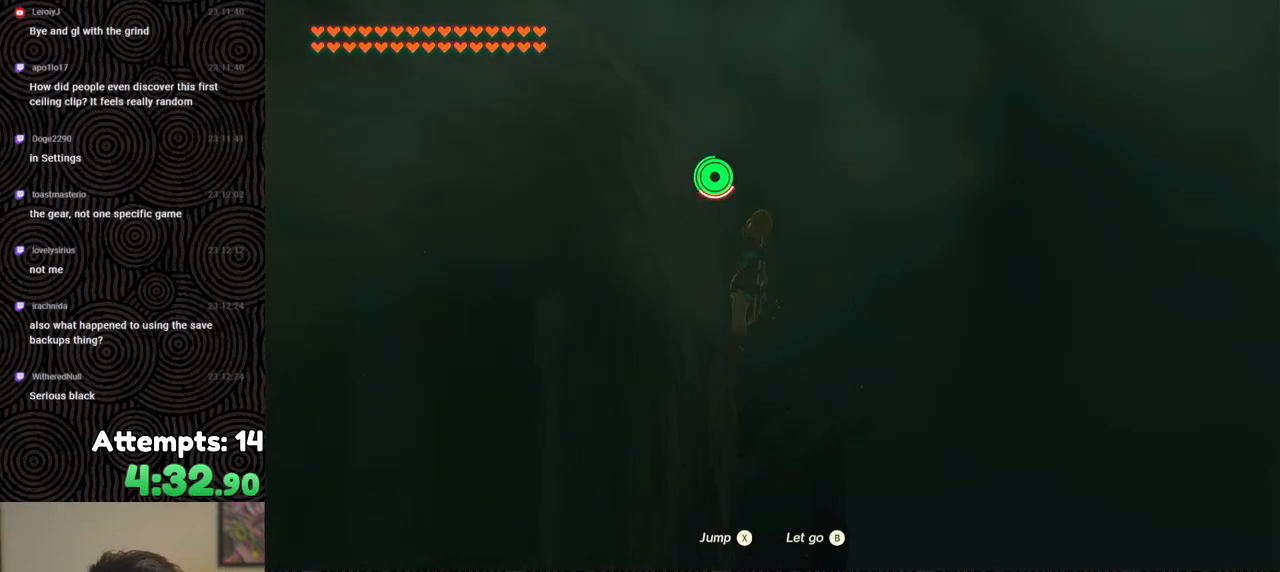
{"buttons": [], "left_stick": "up", "right_stick": "left", "events": [[150, "X", "down"], [267, "X", "up"]]}
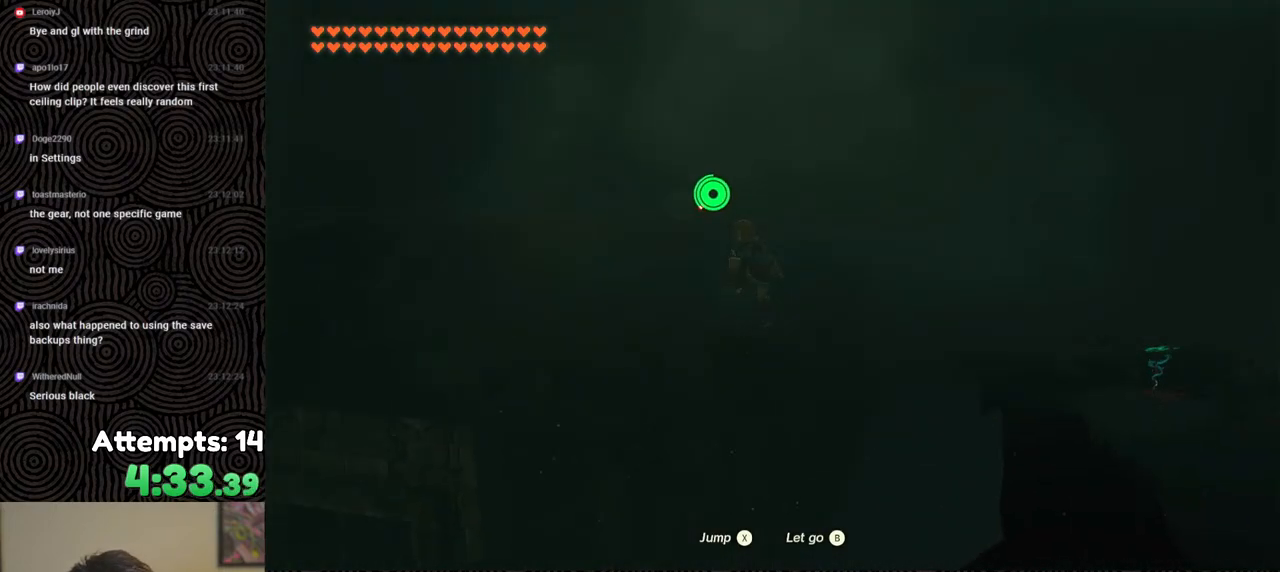
{"buttons": ["B"], "left_stick": "up", "right_stick": "down-left", "events": [[133, "B", "down"], [283, "right_stick", "center"], [417, "right_stick", "down-left"]]}
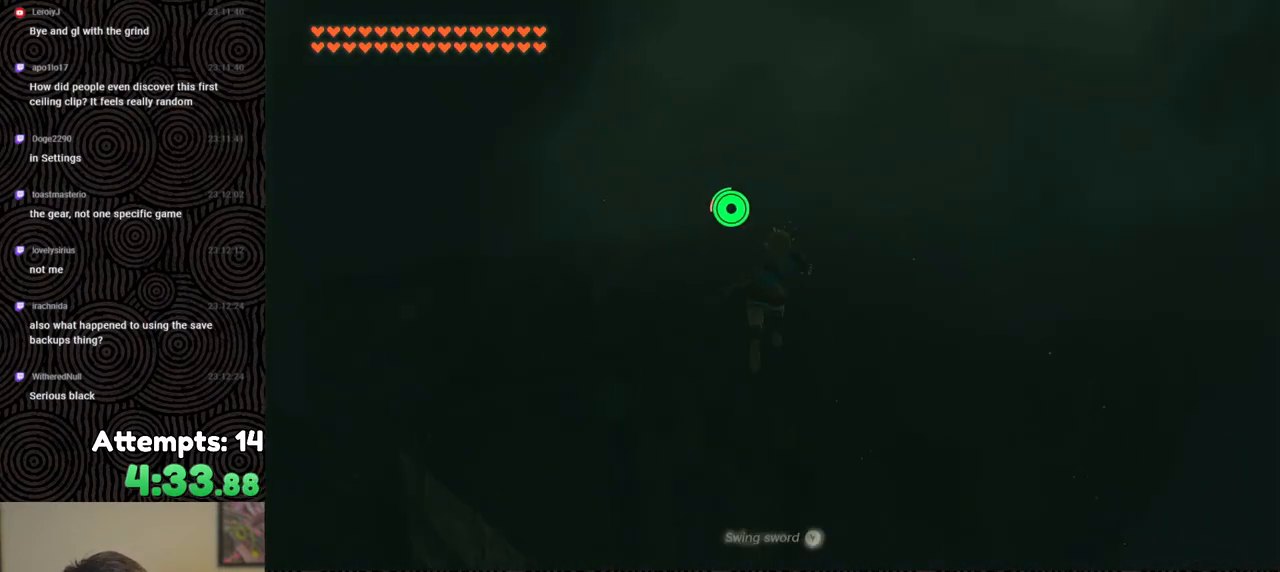
{"buttons": ["B"], "left_stick": "up-right", "right_stick": "down-left", "events": [[33, "left_stick", "up-right"]]}
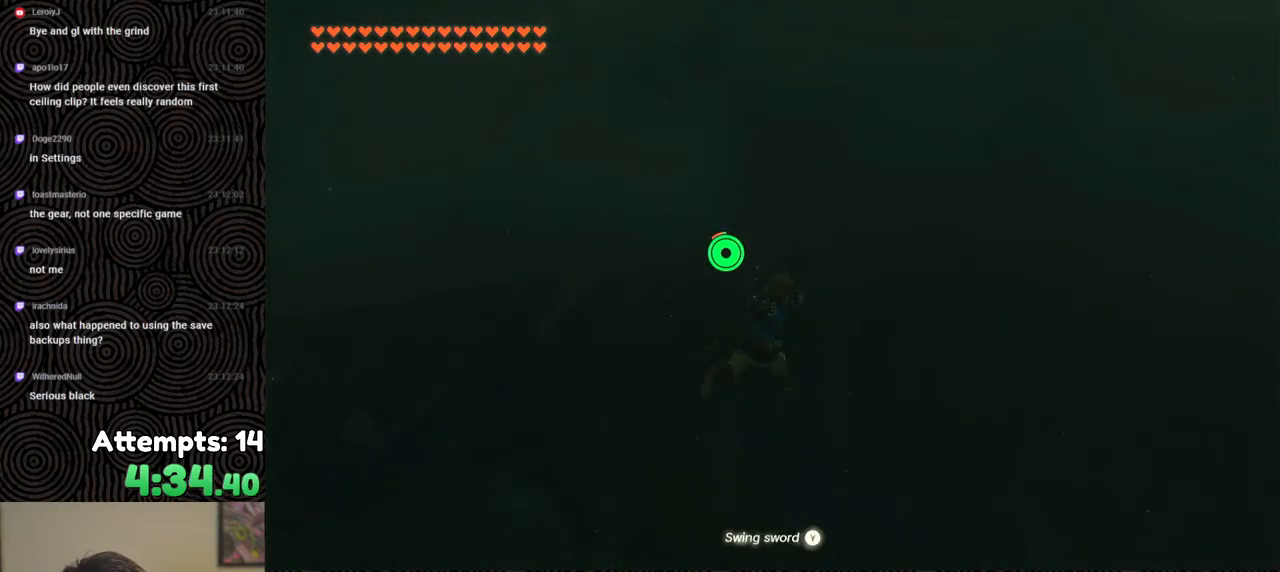
{"buttons": ["B"], "left_stick": "up-right", "right_stick": "down-left", "events": []}
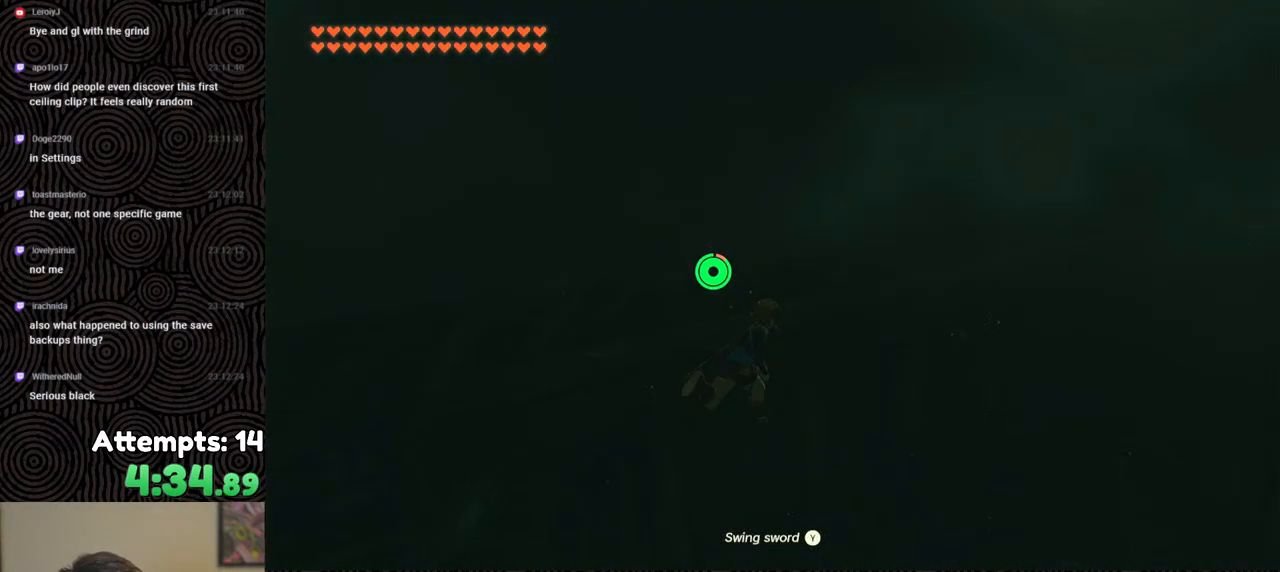
{"buttons": ["B"], "left_stick": "up-right", "right_stick": "down-left", "events": []}
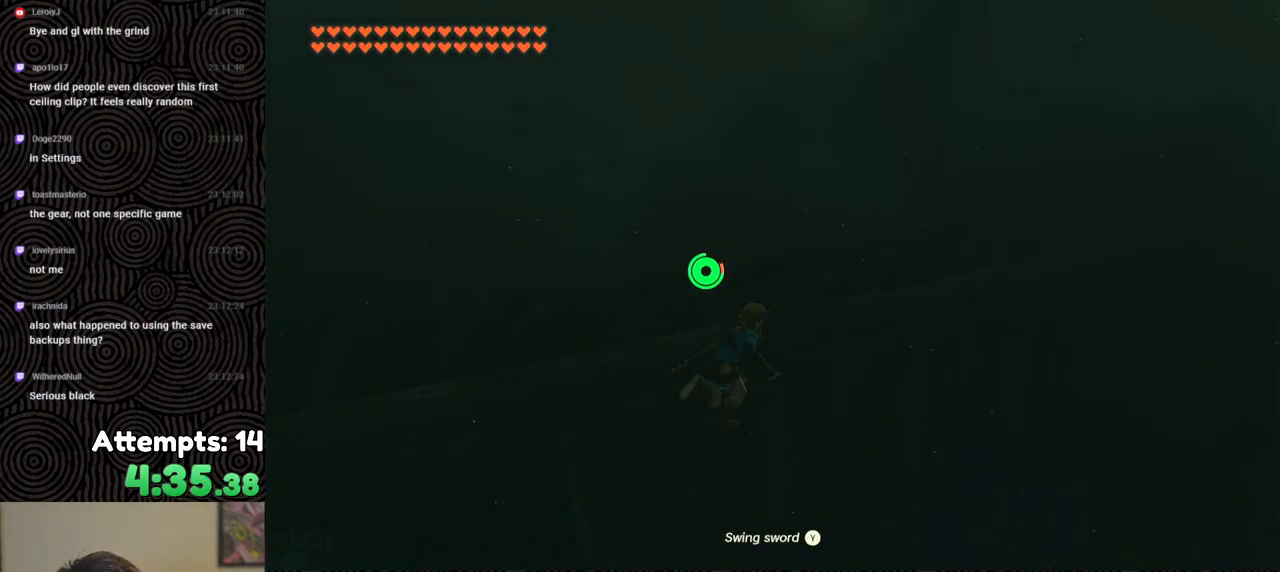
{"buttons": ["B"], "left_stick": "up-right", "right_stick": "down-left", "events": []}